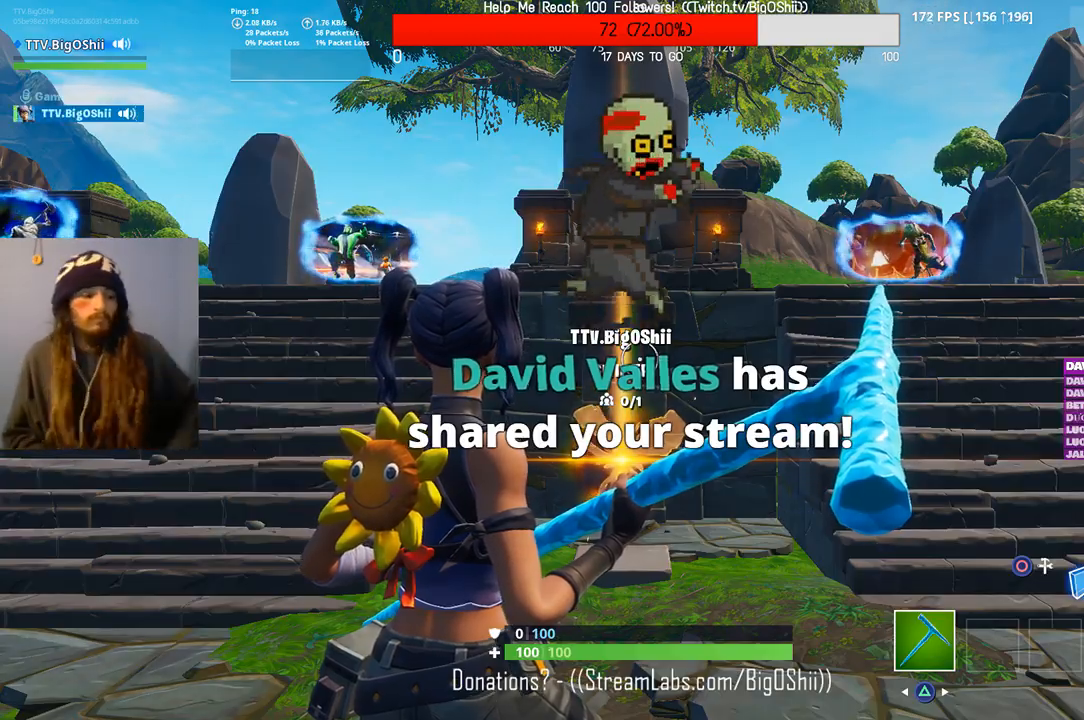
Gameplay with a controller (PlayStation layout); each line is a JSON object with the inputs held at the frame after it (dt_ms = milliseconds from this image to that frame). "events" lists button and stick changes between this image and that frame as [ms after this image, input, new state], when the widget could be followed in between.
{"dt_ms": 500, "buttons": [], "left_stick": "up", "right_stick": "center", "events": [[233, "left_stick", "up"]]}
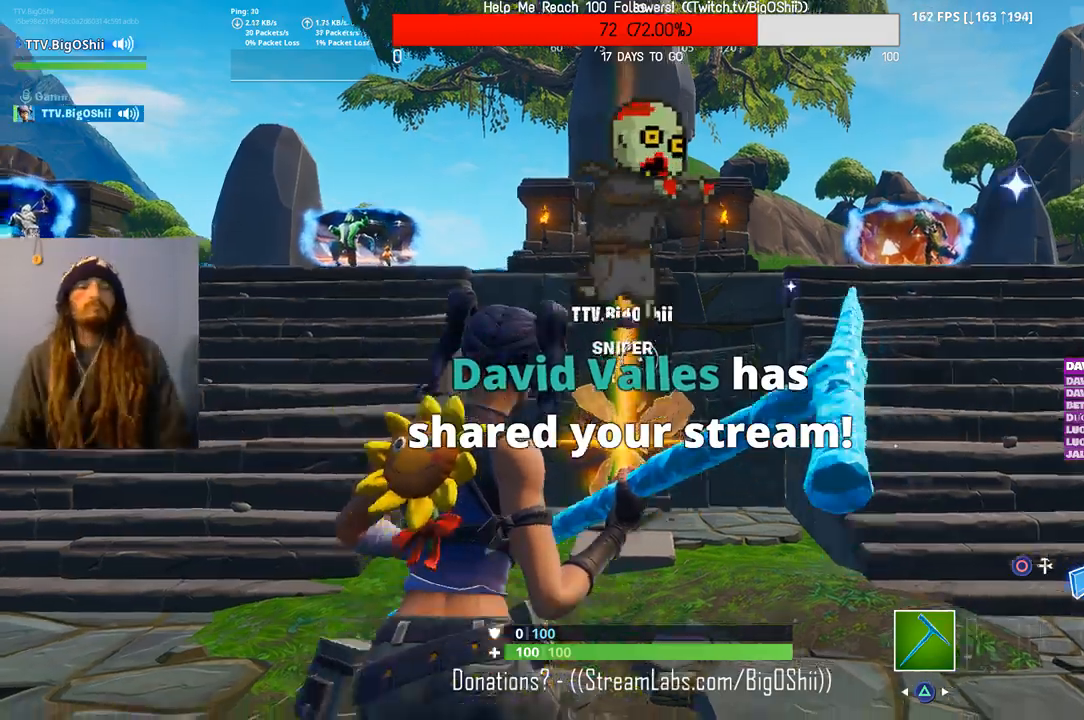
{"dt_ms": 500, "buttons": [], "left_stick": "up", "right_stick": "center", "events": [[33, "right_stick", "left"], [200, "right_stick", "center"]]}
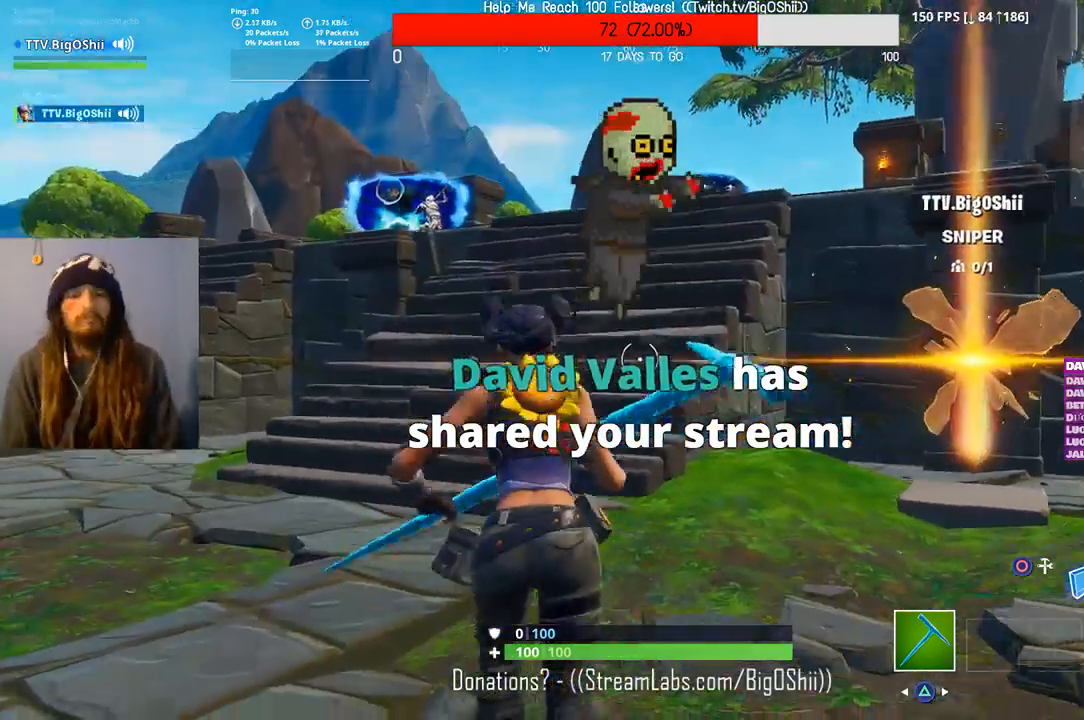
{"dt_ms": 500, "buttons": [], "left_stick": "up", "right_stick": "center", "events": []}
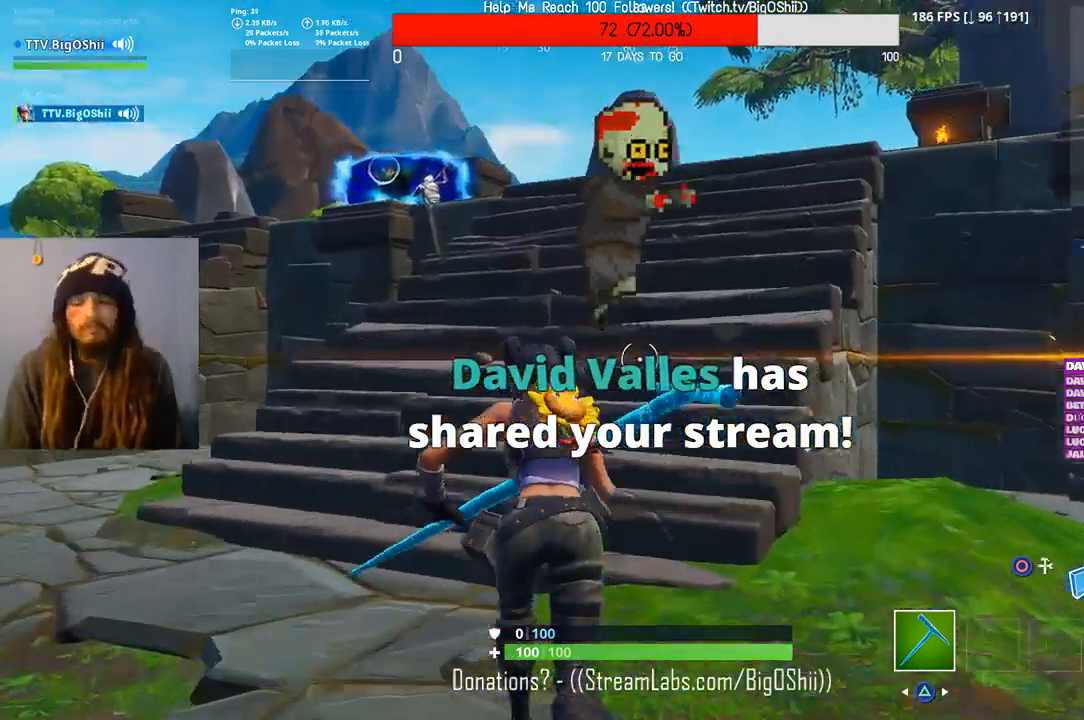
{"dt_ms": 500, "buttons": [], "left_stick": "up", "right_stick": "center", "events": [[367, "right_stick", "up-right"], [467, "right_stick", "center"]]}
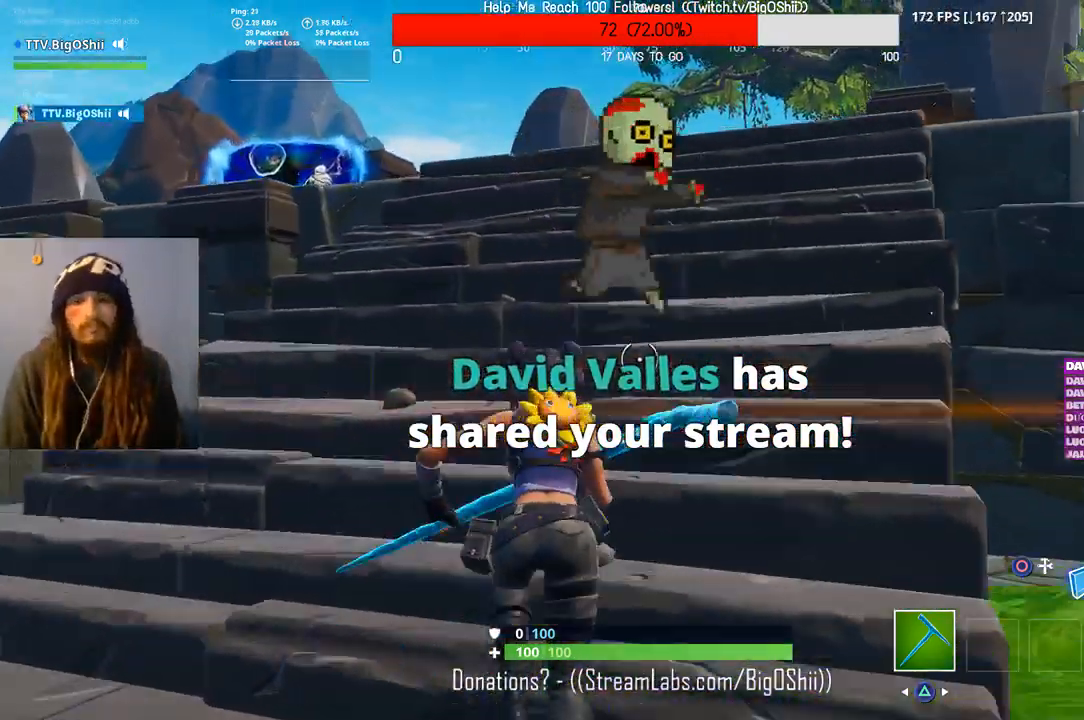
{"dt_ms": 1000, "buttons": [], "left_stick": "up", "right_stick": "center", "events": [[333, "CROSS", "down"], [500, "CROSS", "up"], [567, "left_stick", "center"], [800, "left_stick", "up"]]}
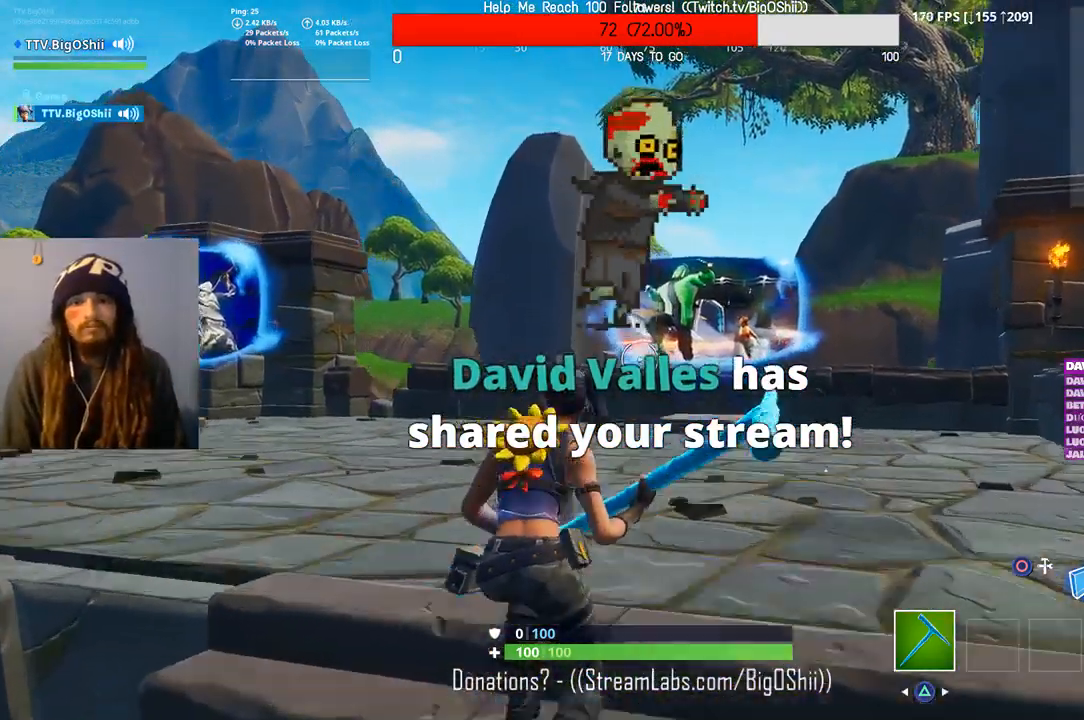
{"dt_ms": 500, "buttons": [], "left_stick": "up", "right_stick": "center", "events": []}
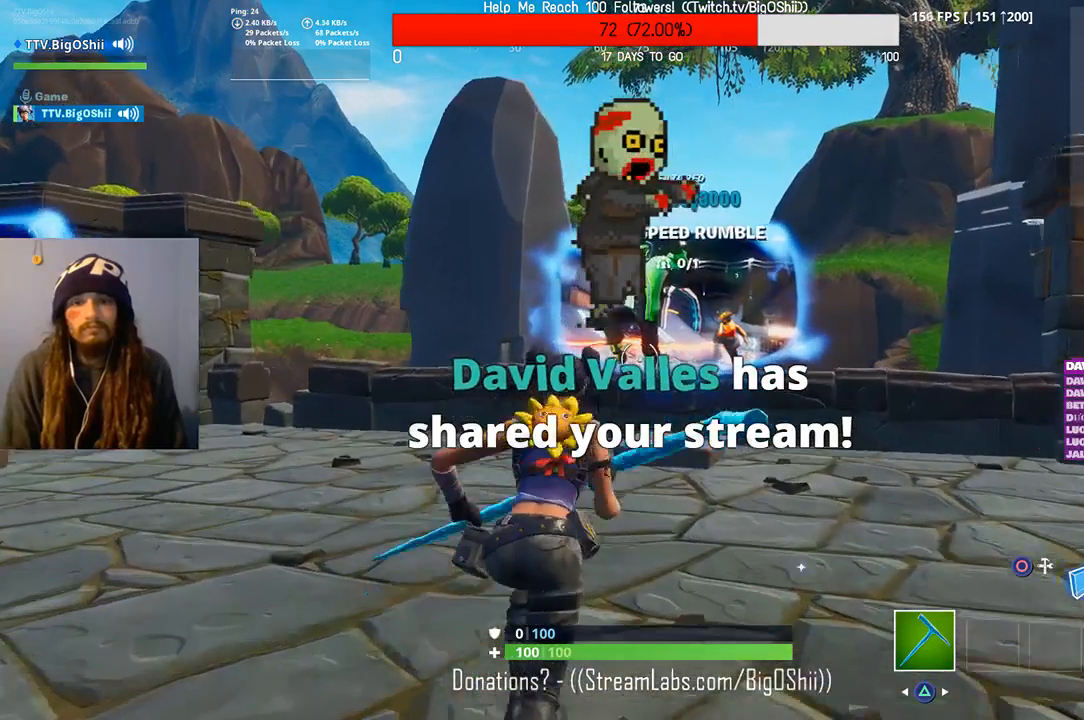
{"dt_ms": 500, "buttons": [], "left_stick": "up", "right_stick": "center", "events": [[267, "SQUARE", "down"], [433, "SQUARE", "up"]]}
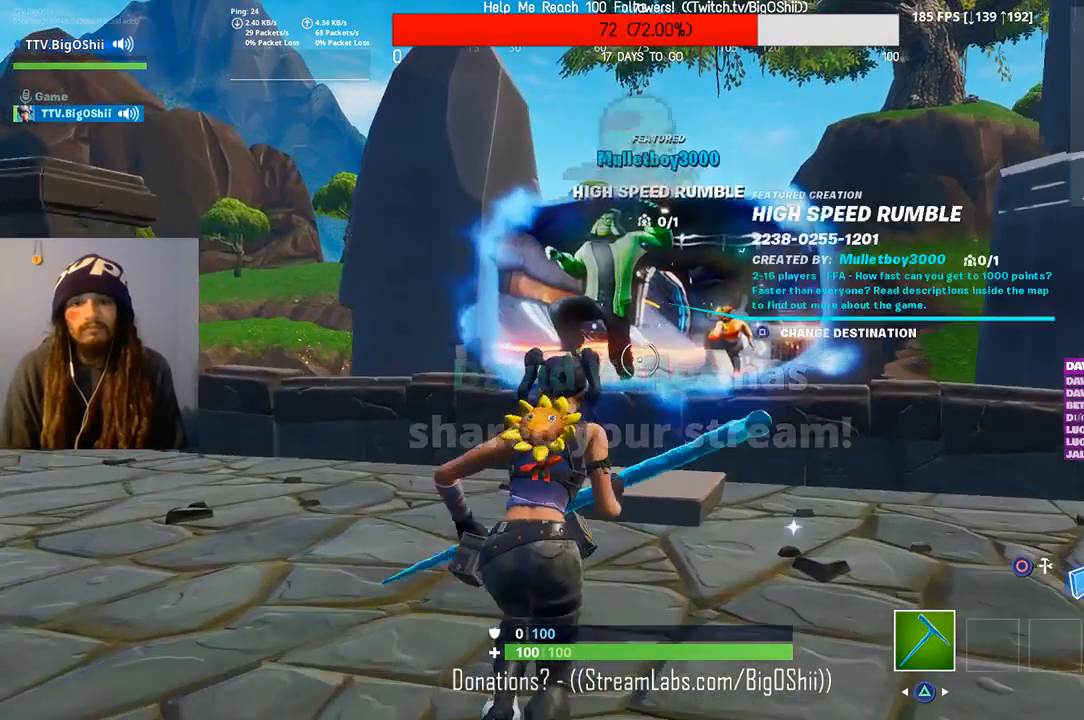
{"dt_ms": 500, "buttons": [], "left_stick": "center", "right_stick": "center", "events": [[100, "SQUARE", "down"], [167, "left_stick", "center"], [233, "SQUARE", "up"]]}
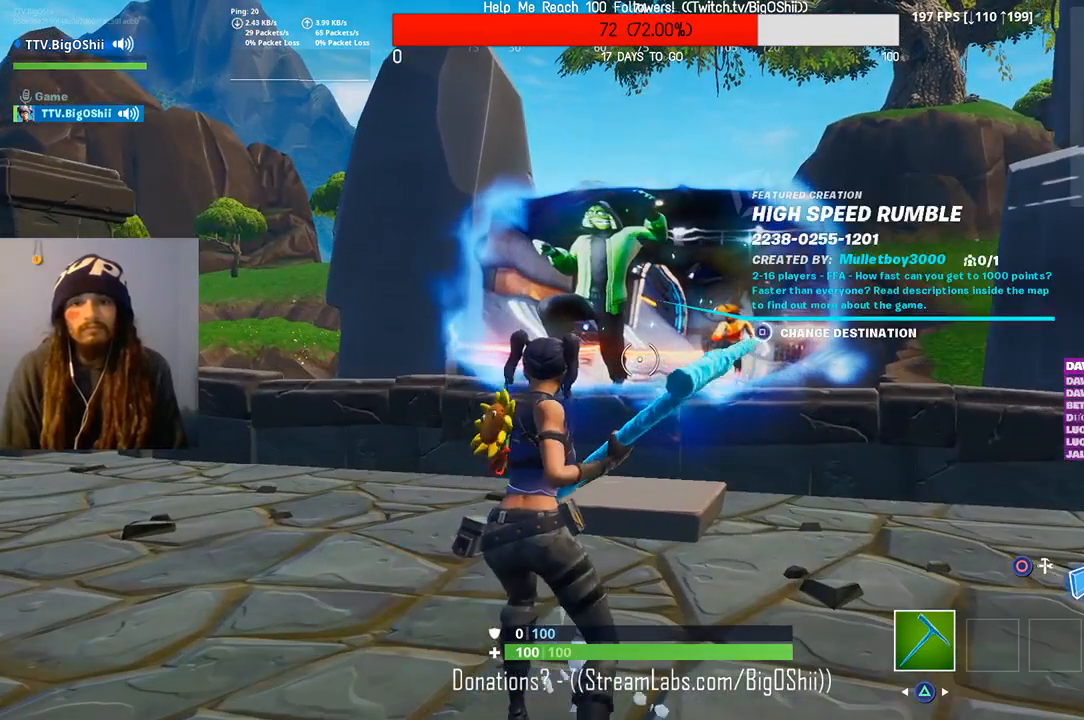
{"dt_ms": 500, "buttons": [], "left_stick": "center", "right_stick": "center", "events": []}
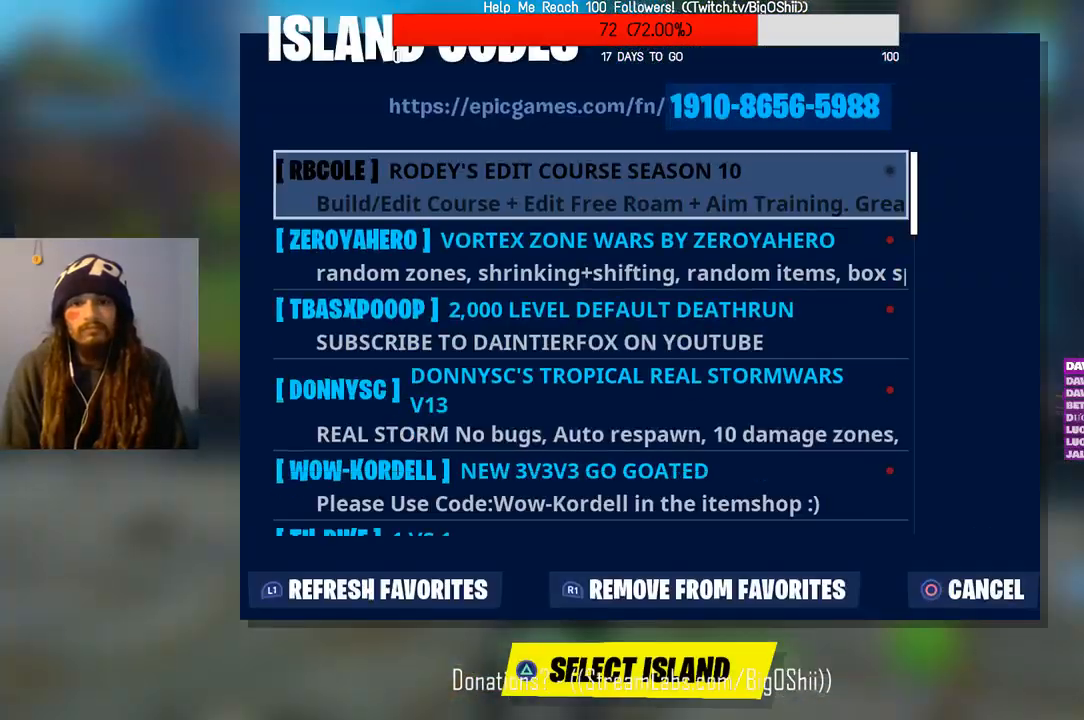
{"dt_ms": 500, "buttons": [], "left_stick": "down", "right_stick": "center", "events": [[467, "left_stick", "down"]]}
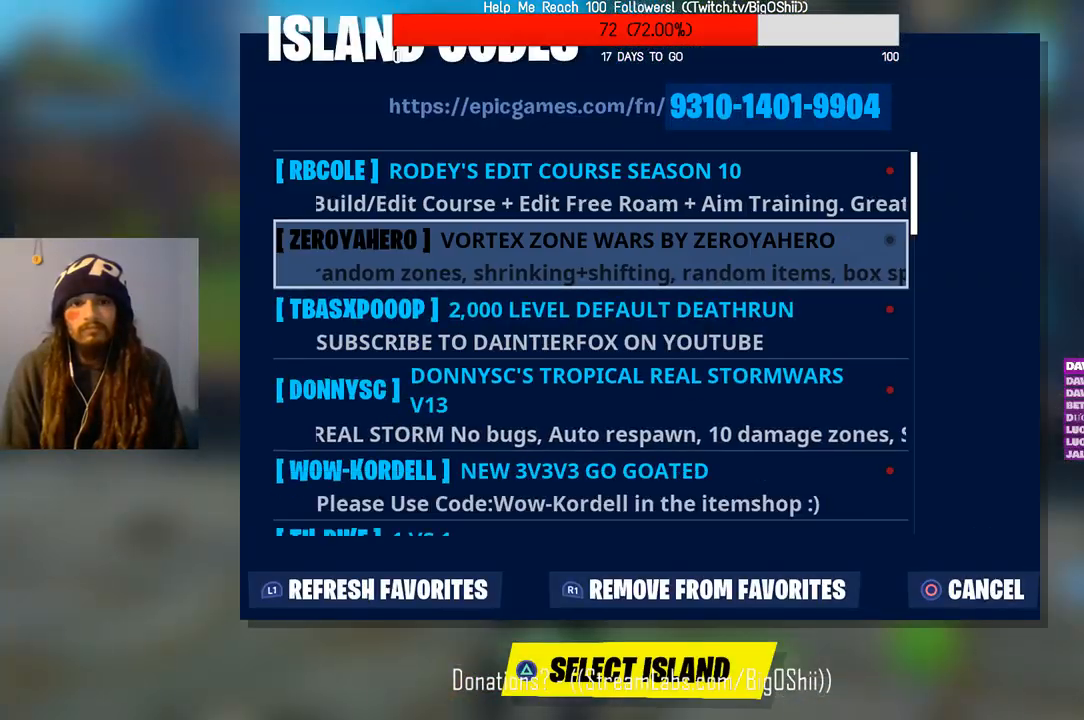
{"dt_ms": 500, "buttons": [], "left_stick": "center", "right_stick": "center", "events": [[200, "left_stick", "center"]]}
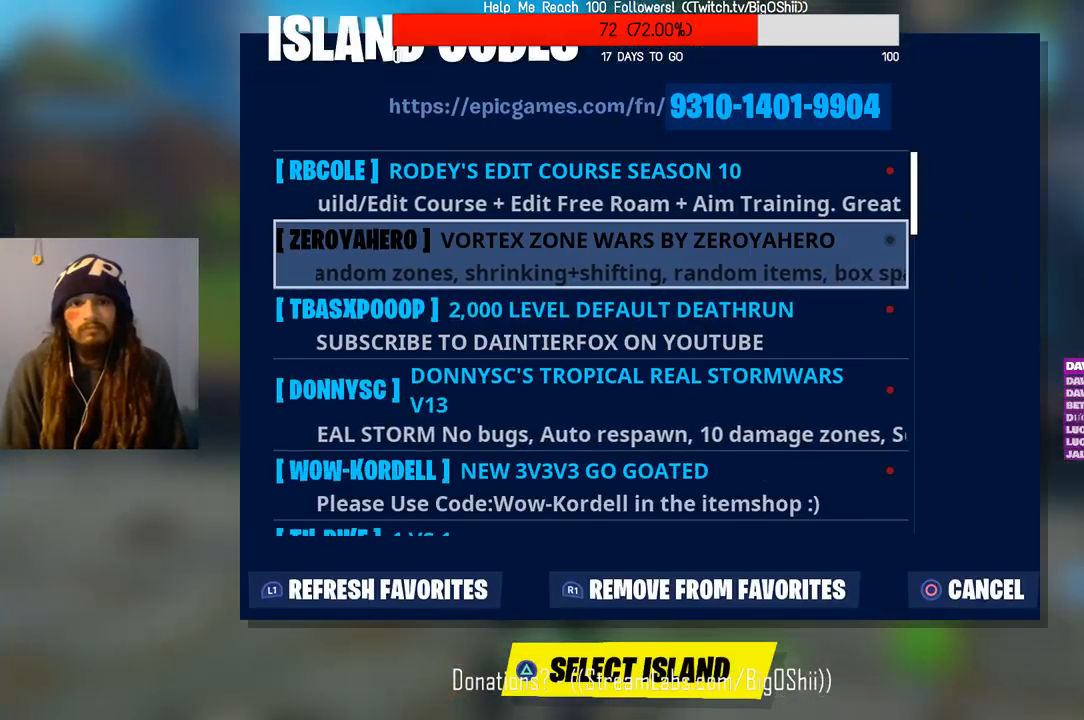
{"dt_ms": 500, "buttons": [], "left_stick": "center", "right_stick": "center", "events": []}
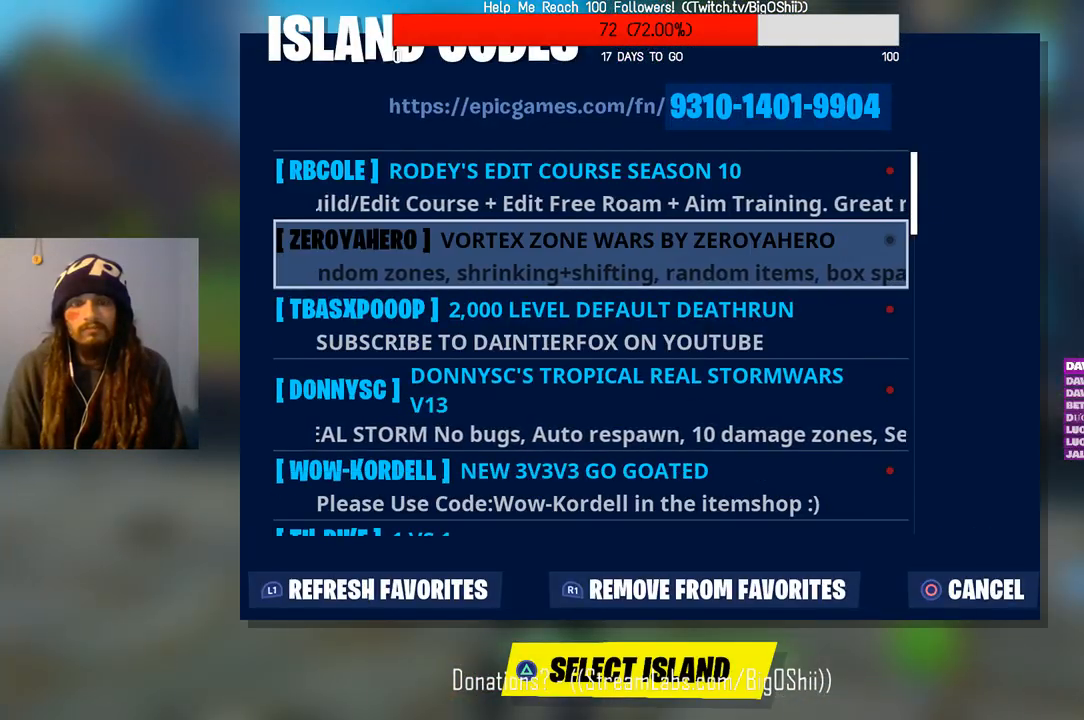
{"dt_ms": 500, "buttons": [], "left_stick": "center", "right_stick": "center", "events": []}
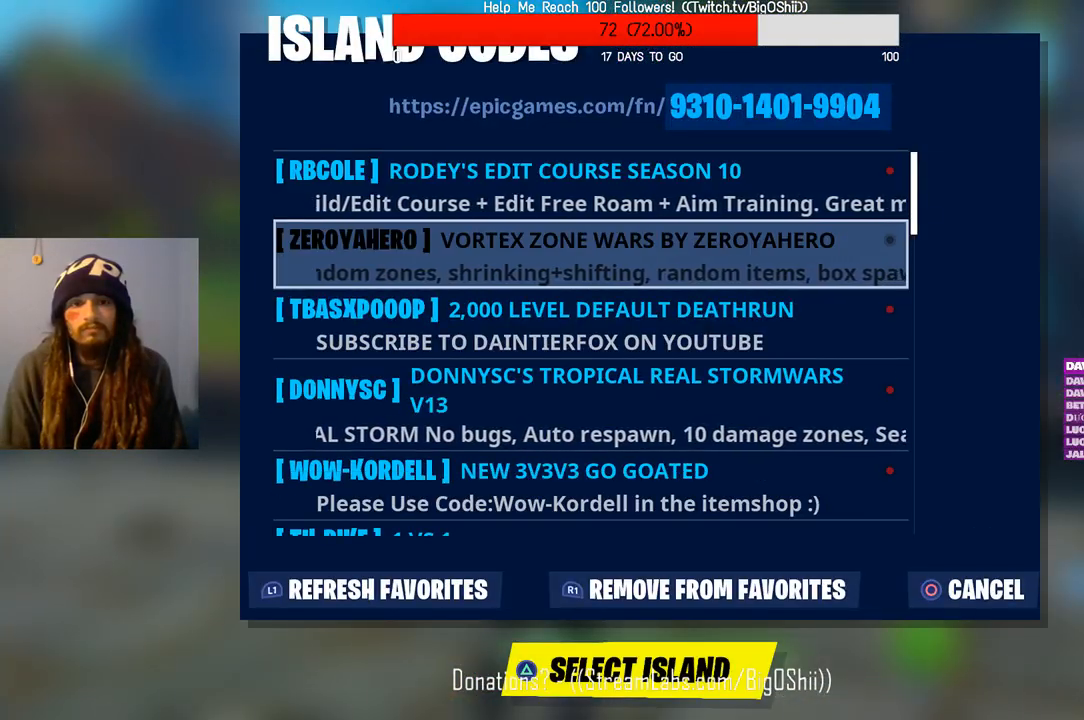
{"dt_ms": 500, "buttons": [], "left_stick": "center", "right_stick": "center", "events": [[200, "left_stick", "up"], [400, "left_stick", "center"]]}
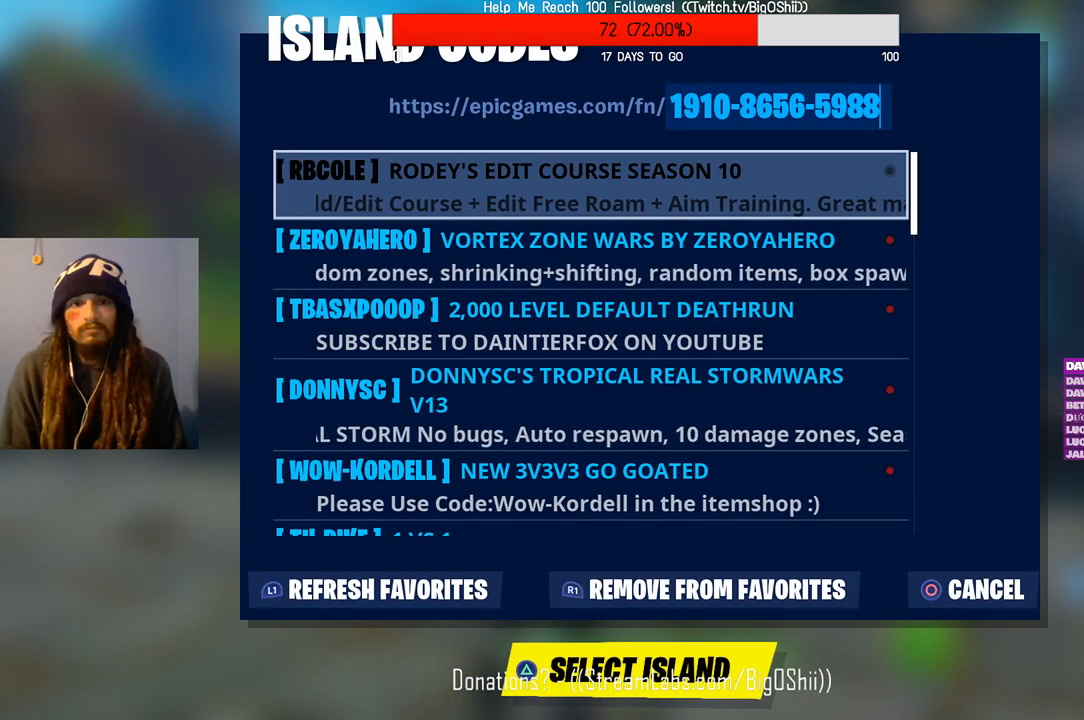
{"dt_ms": 500, "buttons": [], "left_stick": "center", "right_stick": "center", "events": []}
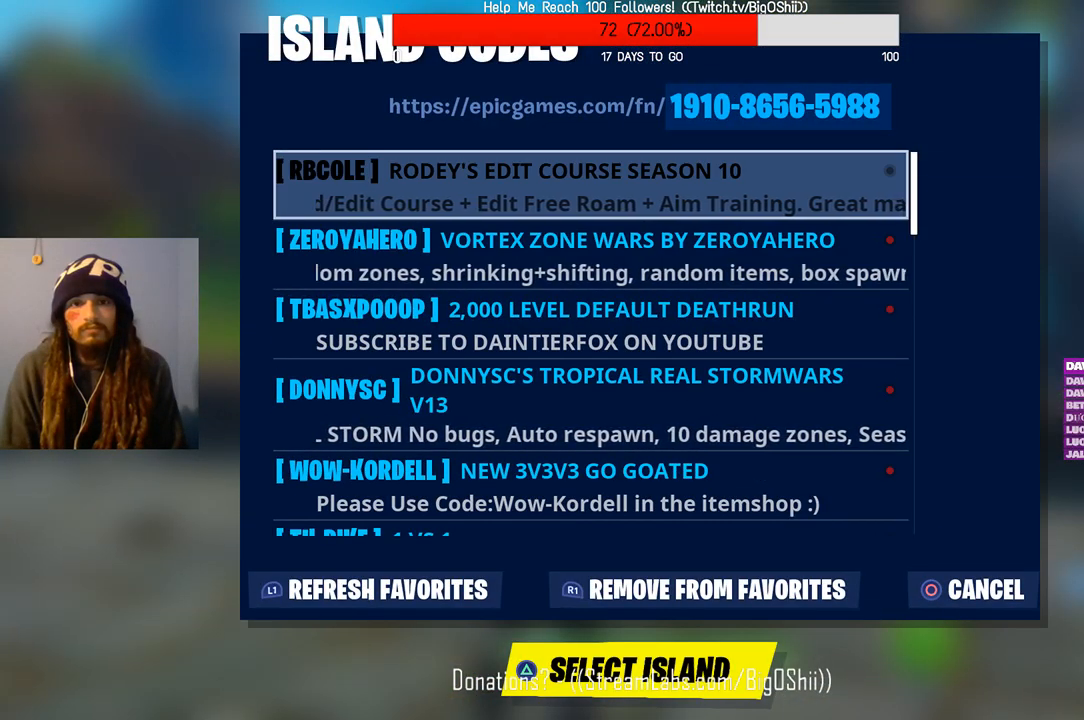
{"dt_ms": 500, "buttons": [], "left_stick": "center", "right_stick": "center", "events": [[233, "CROSS", "down"], [467, "CROSS", "up"]]}
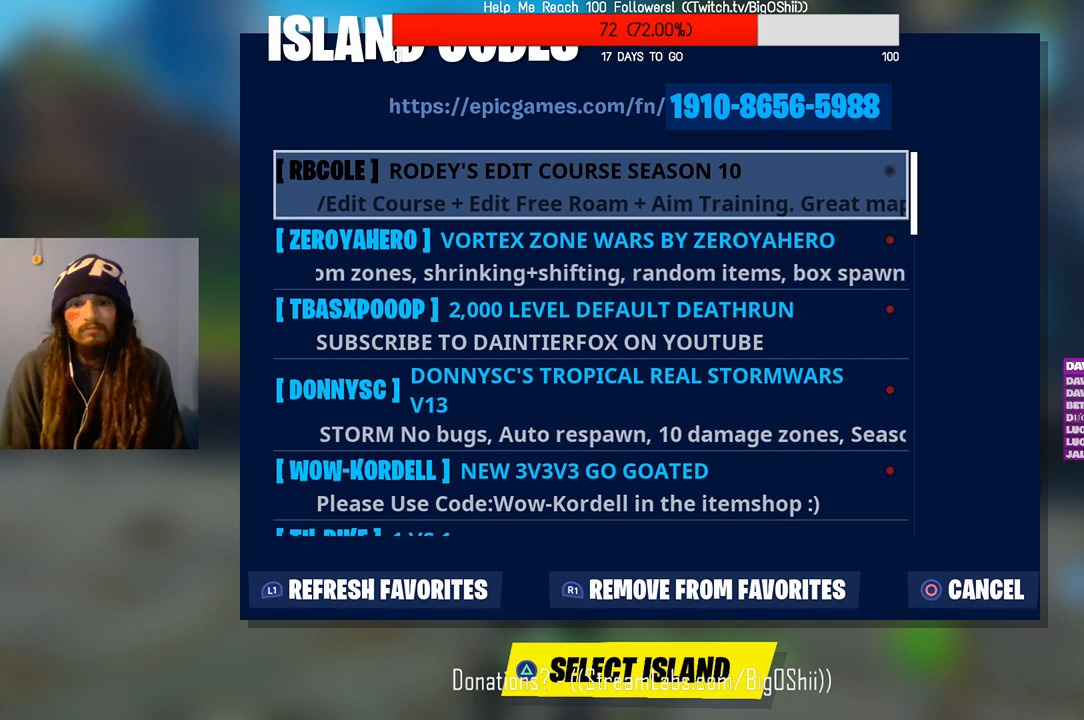
{"dt_ms": 500, "buttons": [], "left_stick": "center", "right_stick": "center", "events": [[300, "TRIANGLE", "down"], [500, "TRIANGLE", "up"]]}